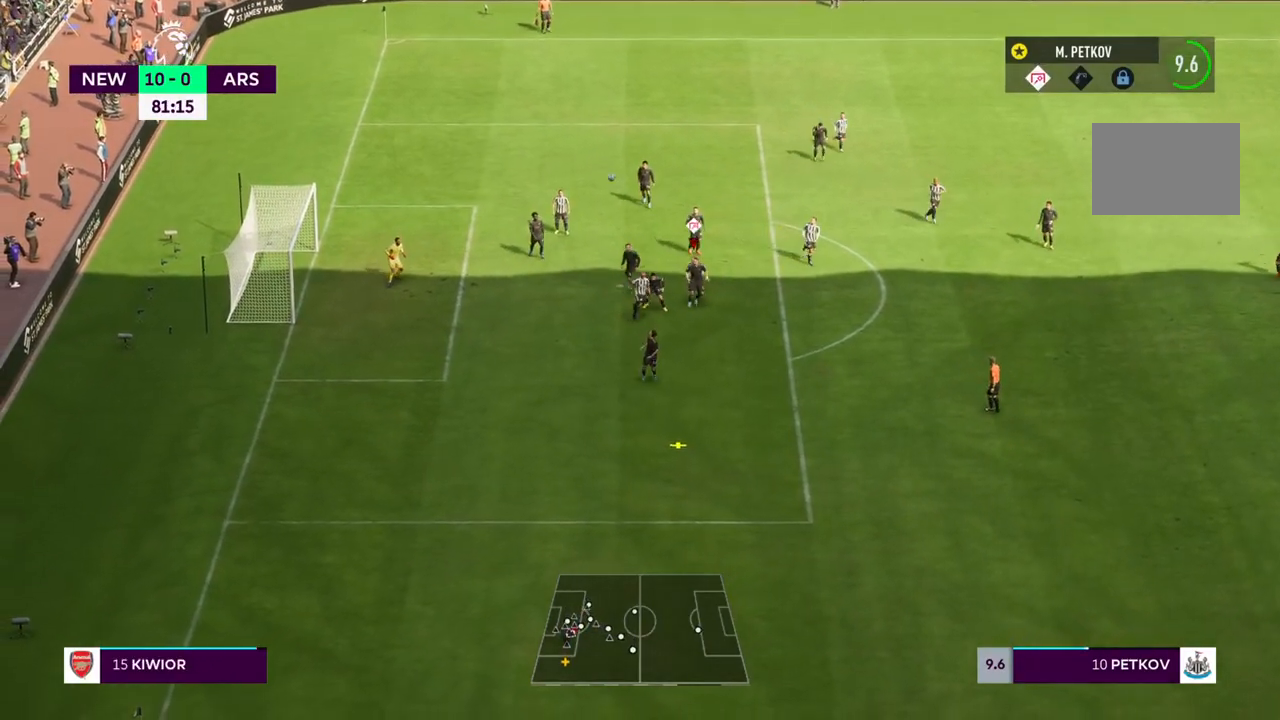
Gameplay with a controller (PlayStation layout); each line is a JSON object with the inputs held at the frame after it. "events" lists button and stick changes between this image and that frame as [ms after this image, input, new state], when the widget could be followed in between. Not read: L3 R3.
{"buttons": [], "left_stick": "down", "right_stick": "center", "events": [[83, "CROSS", "up"], [150, "CROSS", "down"], [250, "CROSS", "up"], [317, "CROSS", "down"], [417, "CROSS", "up"]]}
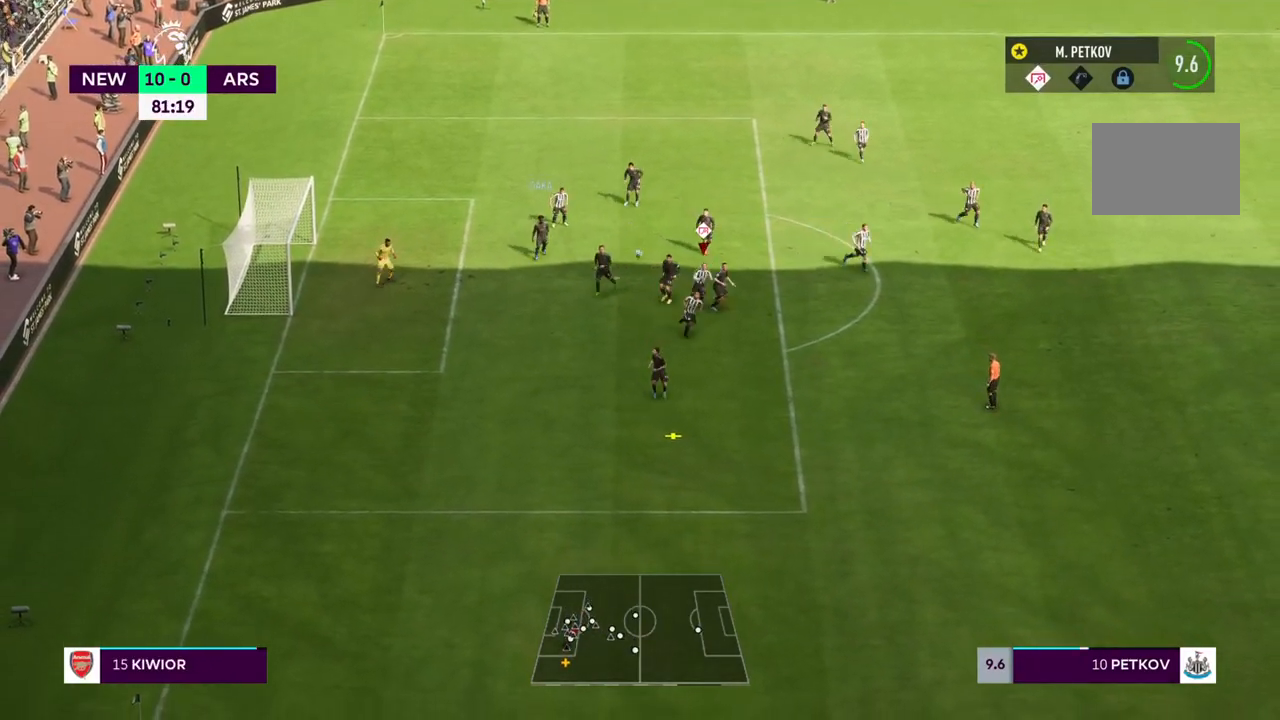
{"buttons": ["R2"], "left_stick": "down", "right_stick": "center", "events": [[267, "R2", "down"]]}
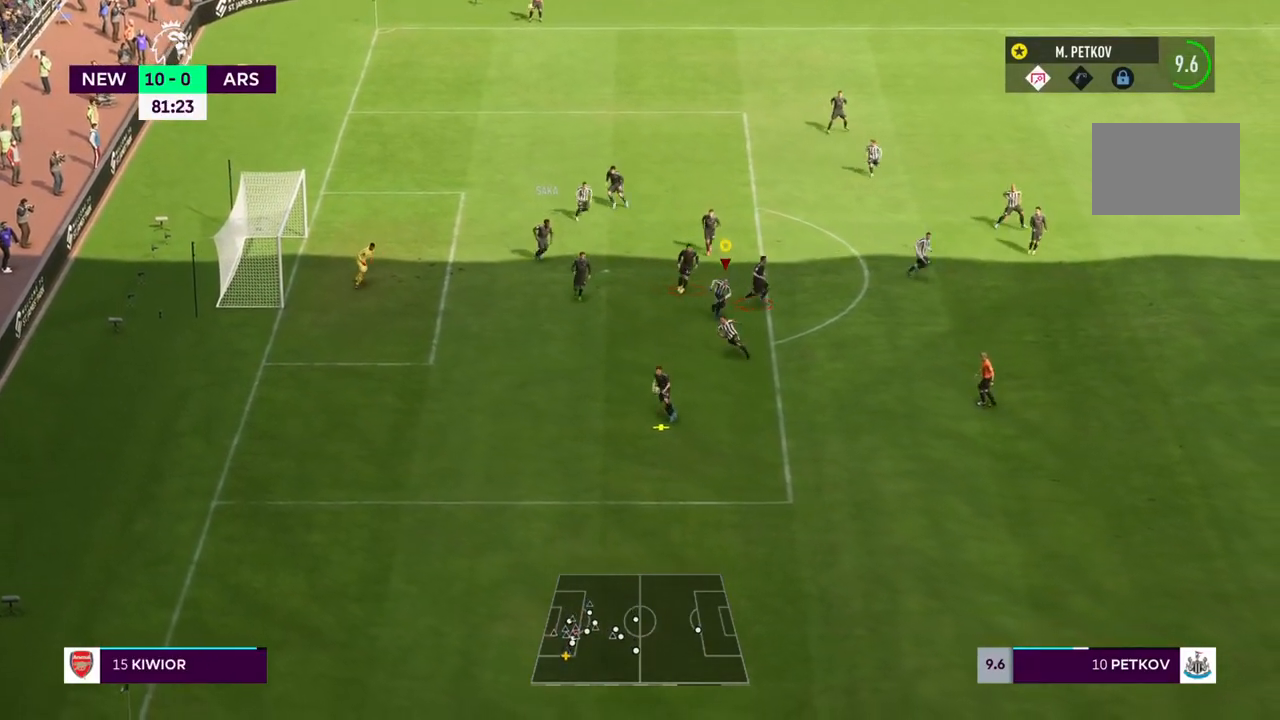
{"buttons": ["R2"], "left_stick": "down", "right_stick": "center", "events": []}
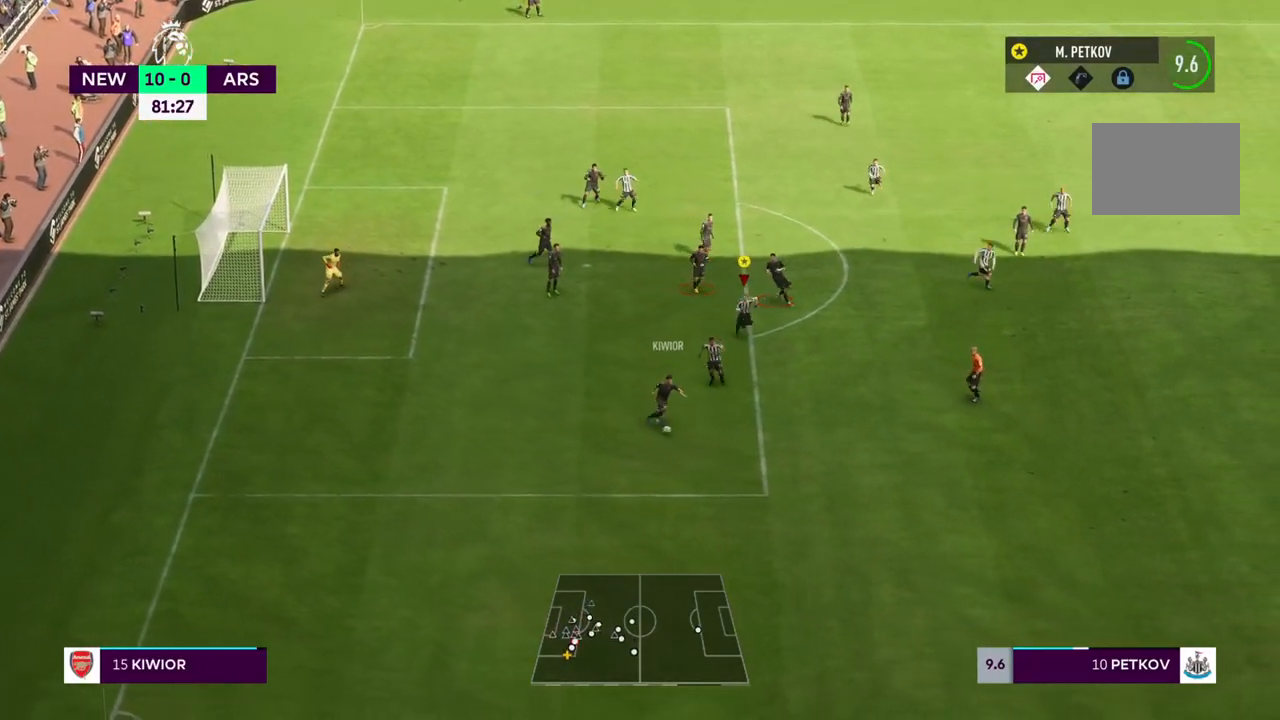
{"buttons": ["R2"], "left_stick": "down", "right_stick": "center", "events": []}
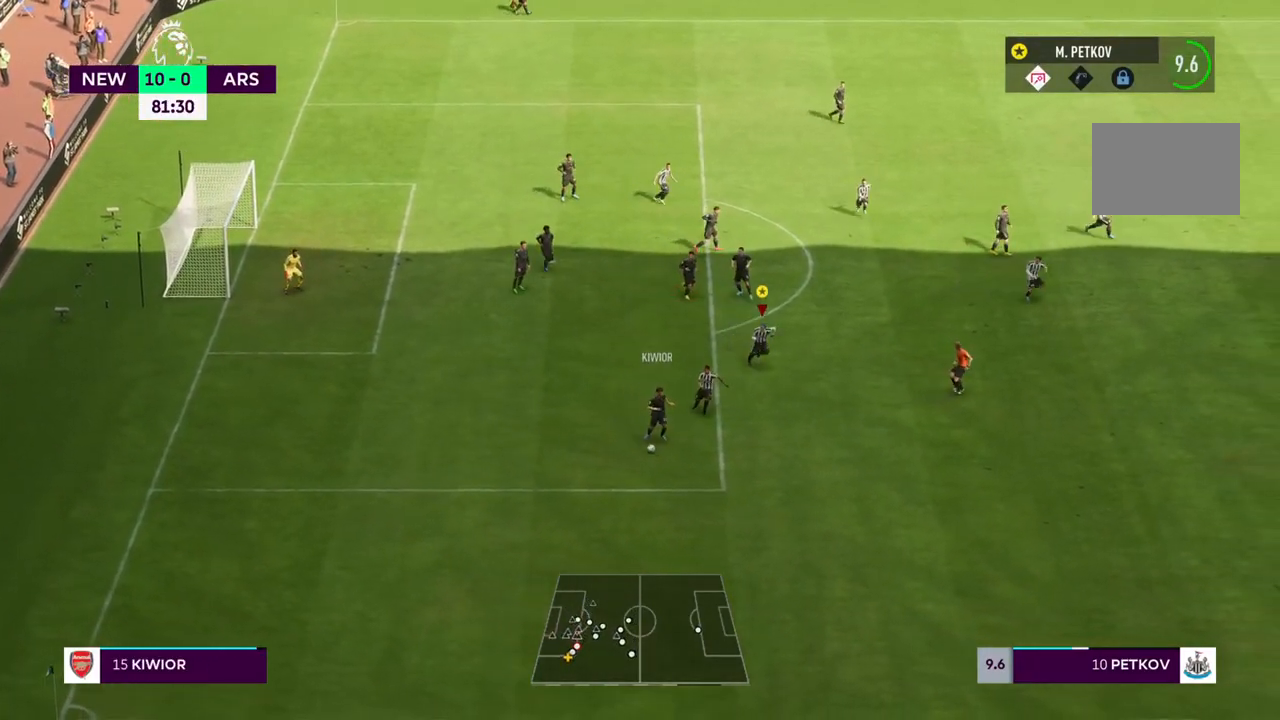
{"buttons": ["R2"], "left_stick": "down", "right_stick": "center", "events": []}
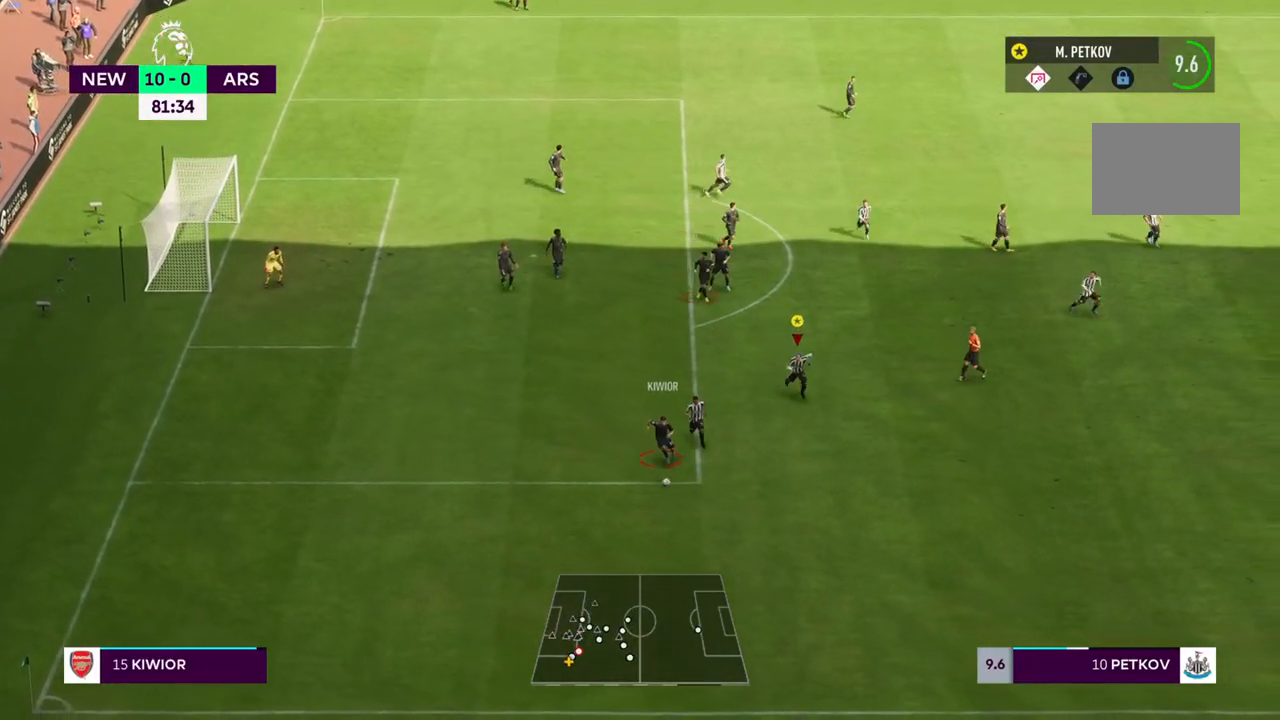
{"buttons": ["R2"], "left_stick": "down-left", "right_stick": "center", "events": [[383, "left_stick", "down-left"]]}
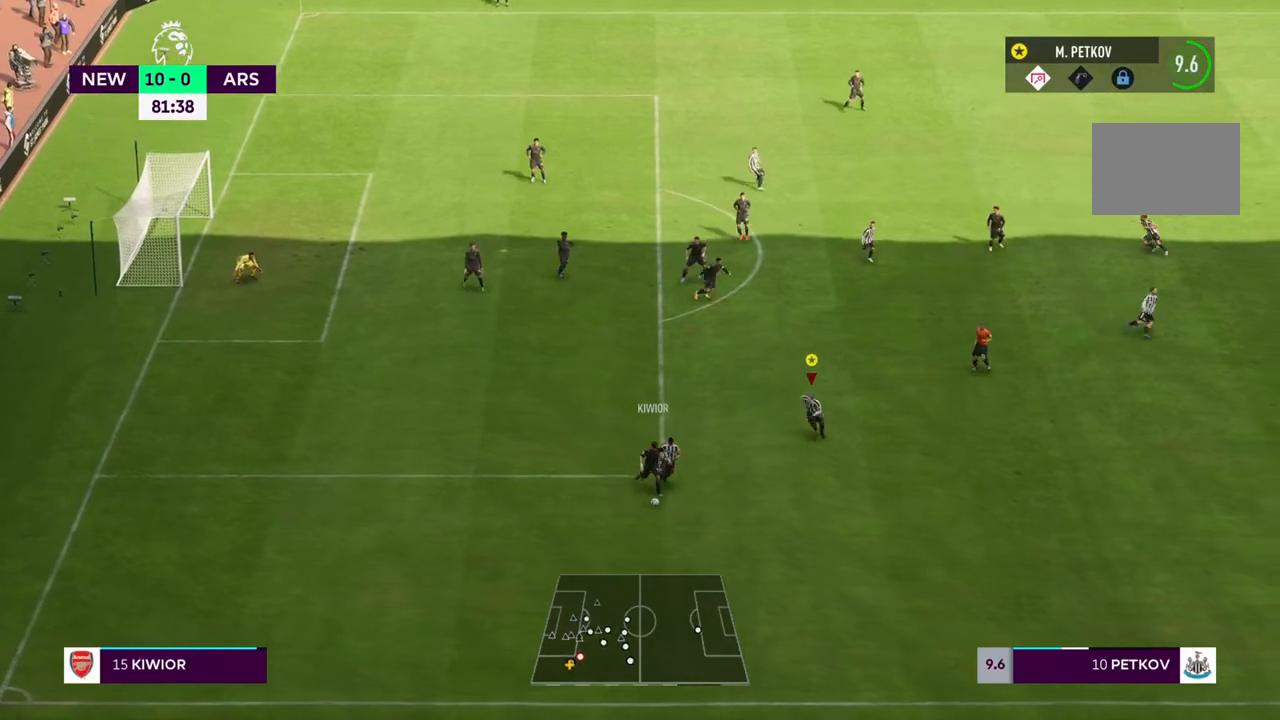
{"buttons": ["L2", "R2"], "left_stick": "down-left", "right_stick": "center", "events": [[233, "L2", "down"]]}
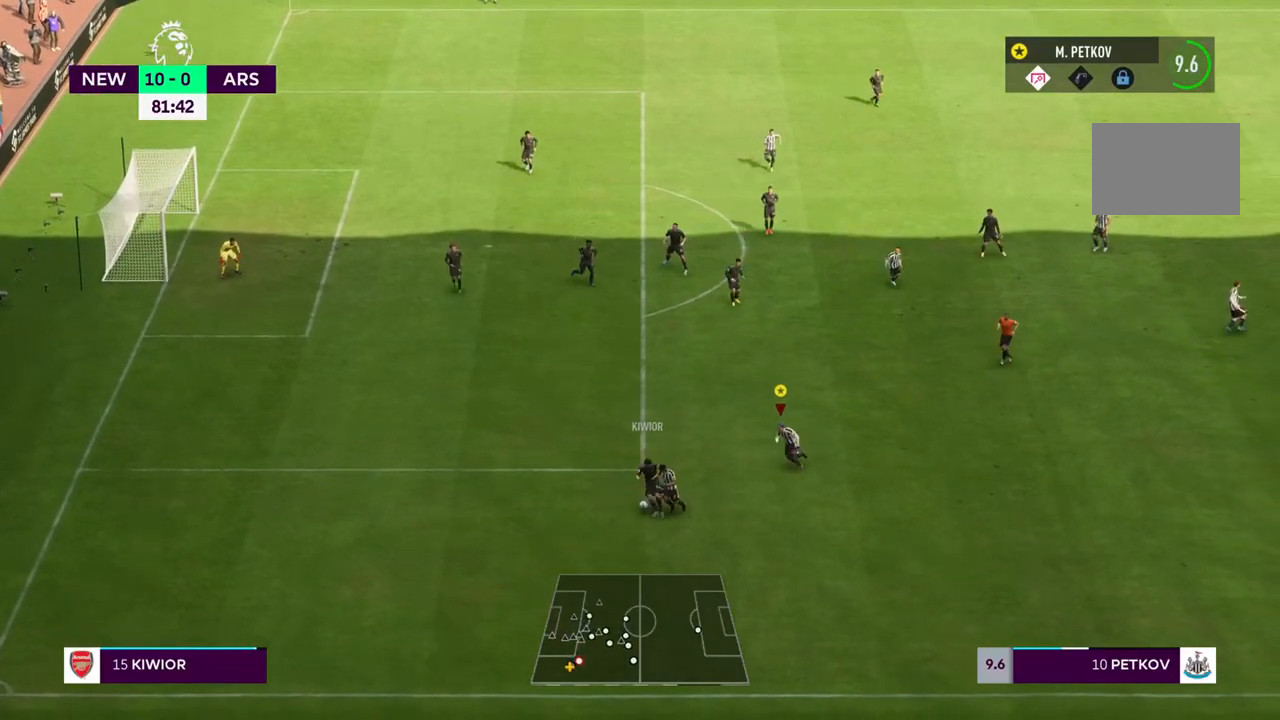
{"buttons": ["L2", "R2"], "left_stick": "left", "right_stick": "center", "events": [[50, "R2", "up"], [150, "left_stick", "left"], [483, "R2", "down"]]}
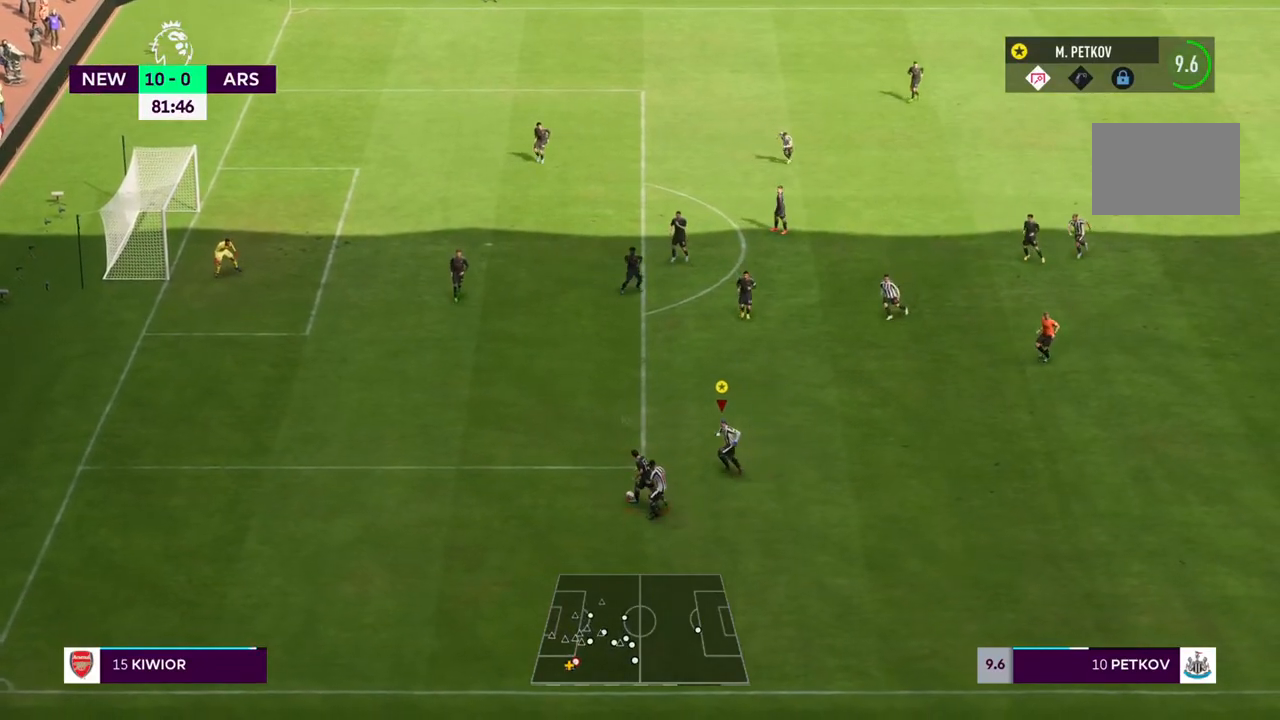
{"buttons": ["L2", "R2"], "left_stick": "left", "right_stick": "center", "events": []}
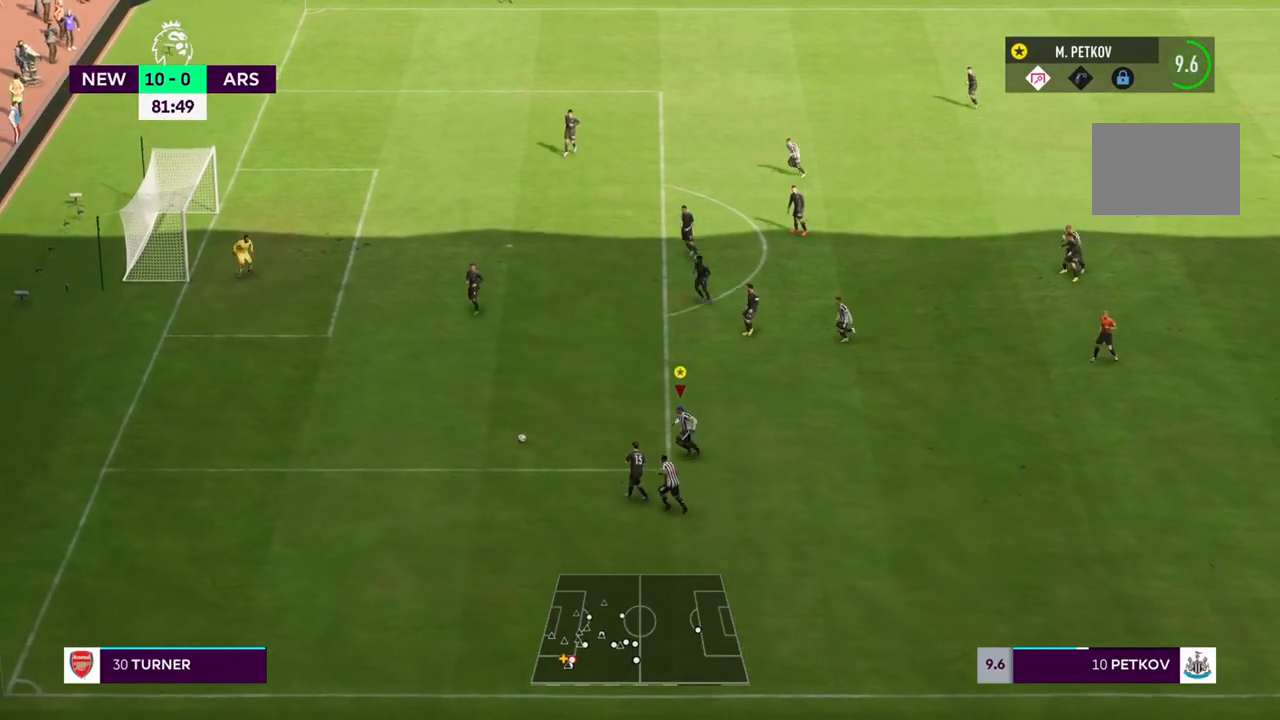
{"buttons": ["R2"], "left_stick": "left", "right_stick": "center", "events": [[283, "L2", "up"]]}
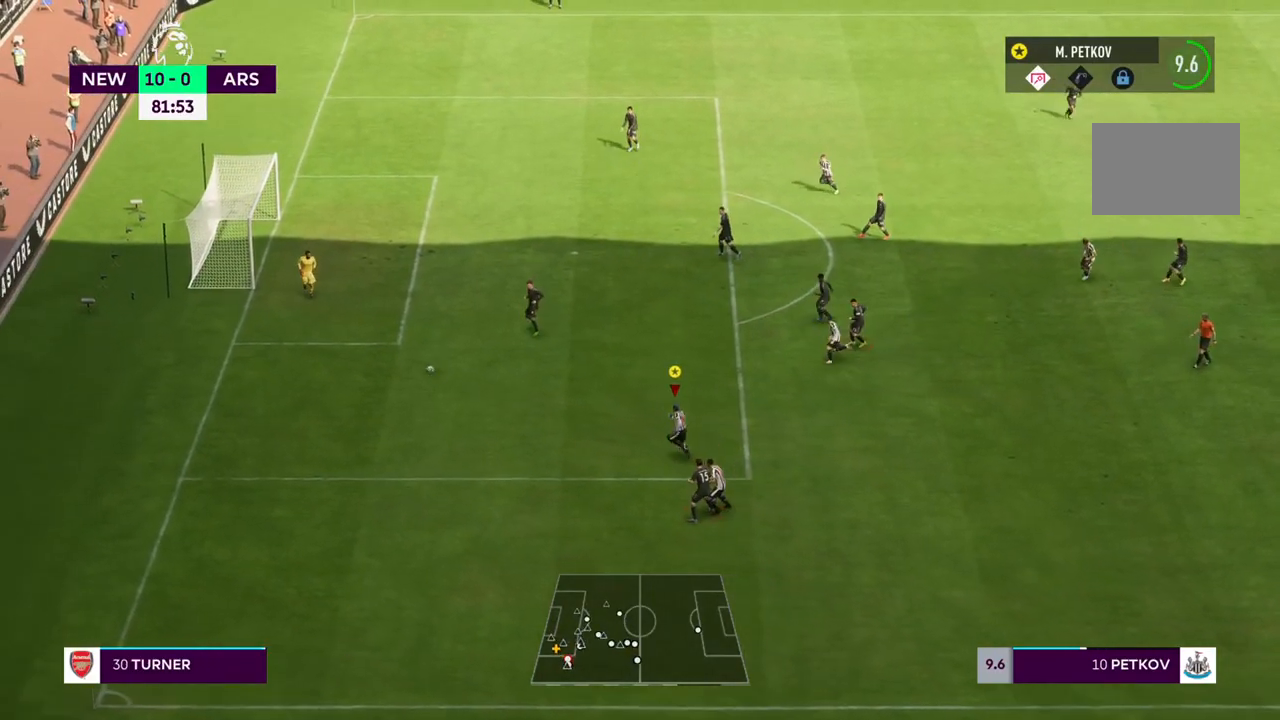
{"buttons": ["R2"], "left_stick": "up-left", "right_stick": "center", "events": [[100, "left_stick", "up-left"]]}
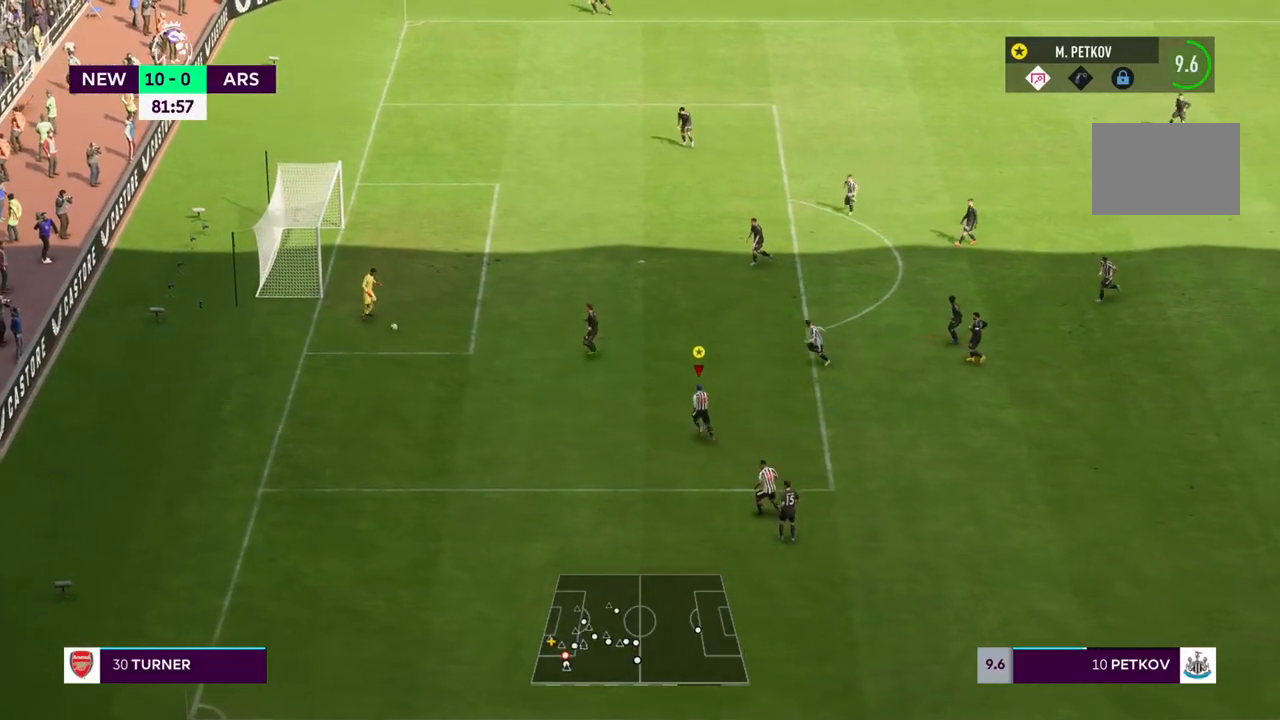
{"buttons": ["R2"], "left_stick": "up-left", "right_stick": "center", "events": []}
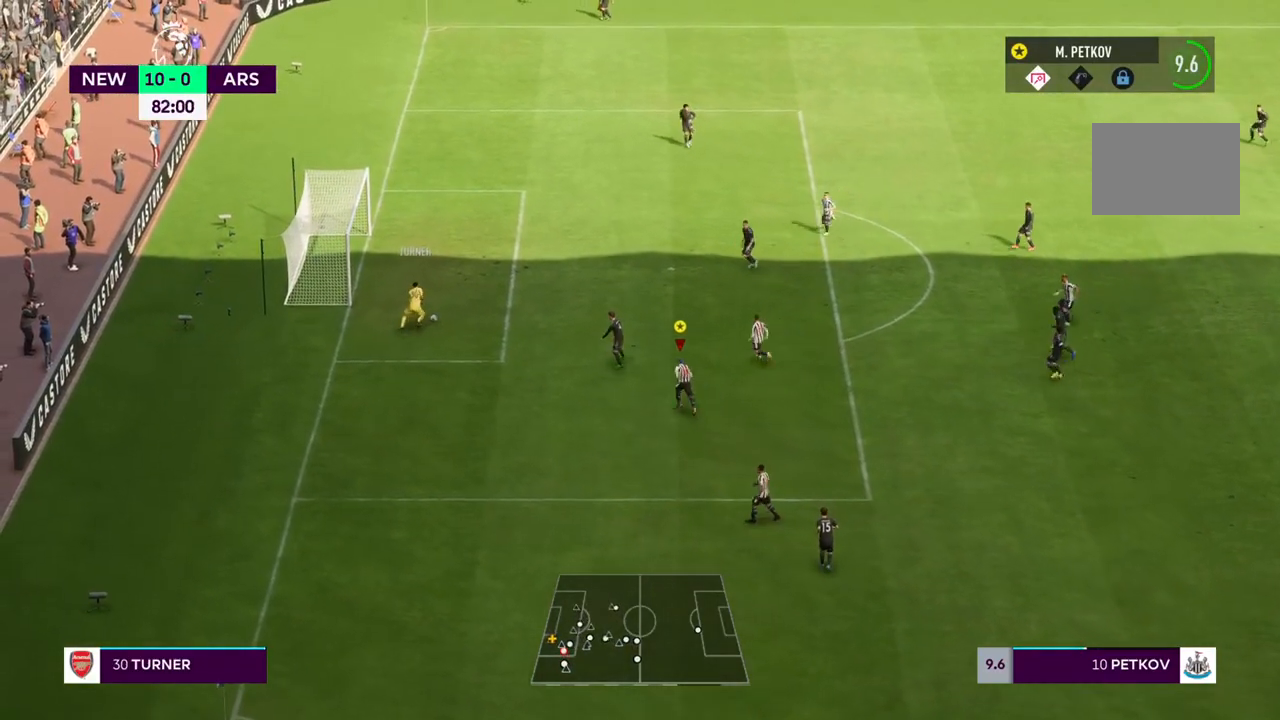
{"buttons": ["R2"], "left_stick": "up-left", "right_stick": "center", "events": []}
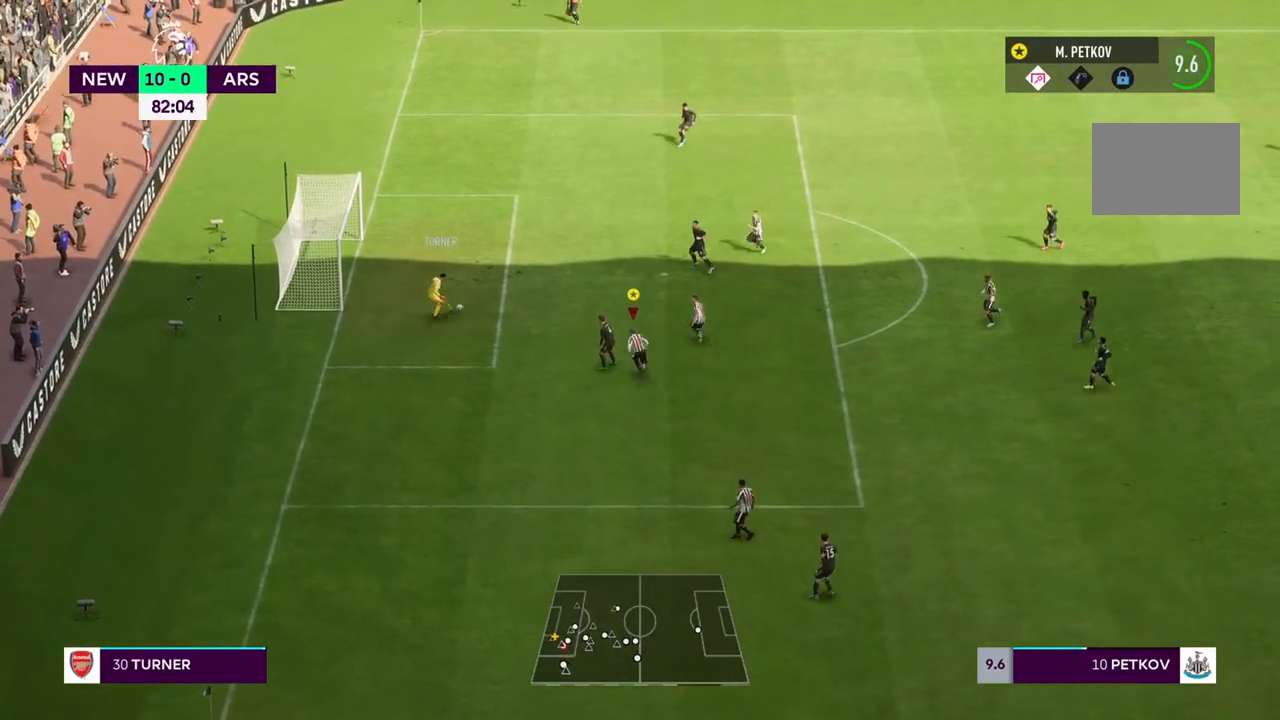
{"buttons": ["R2"], "left_stick": "up-left", "right_stick": "center", "events": []}
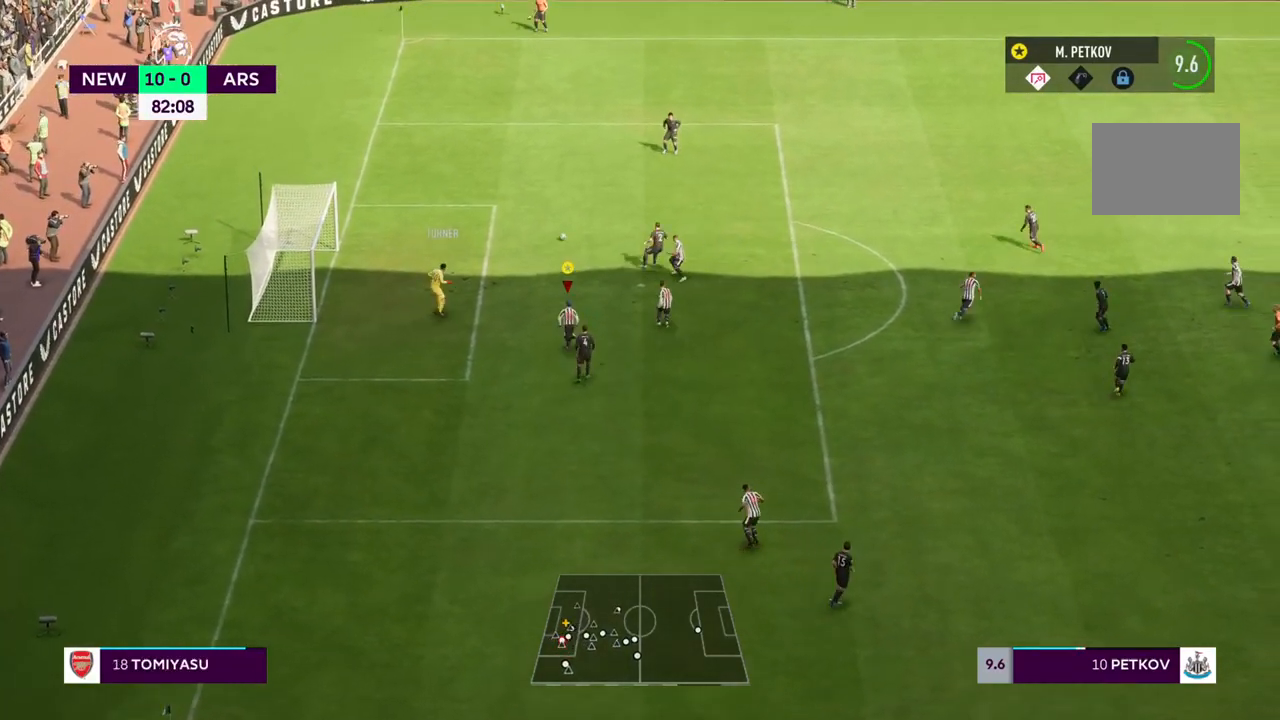
{"buttons": [], "left_stick": "up-right", "right_stick": "center", "events": [[200, "left_stick", "up"], [267, "R2", "up"], [400, "left_stick", "up-right"]]}
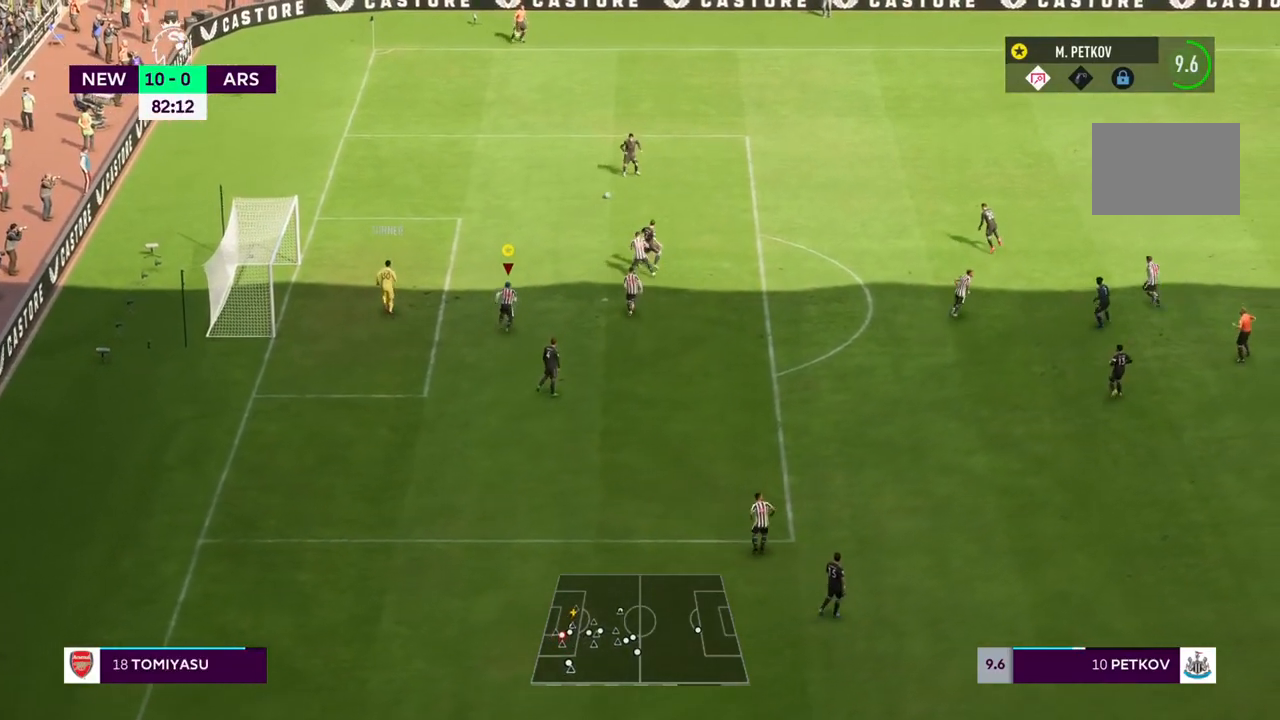
{"buttons": ["R1"], "left_stick": "right", "right_stick": "center", "events": [[17, "left_stick", "right"], [200, "R1", "down"]]}
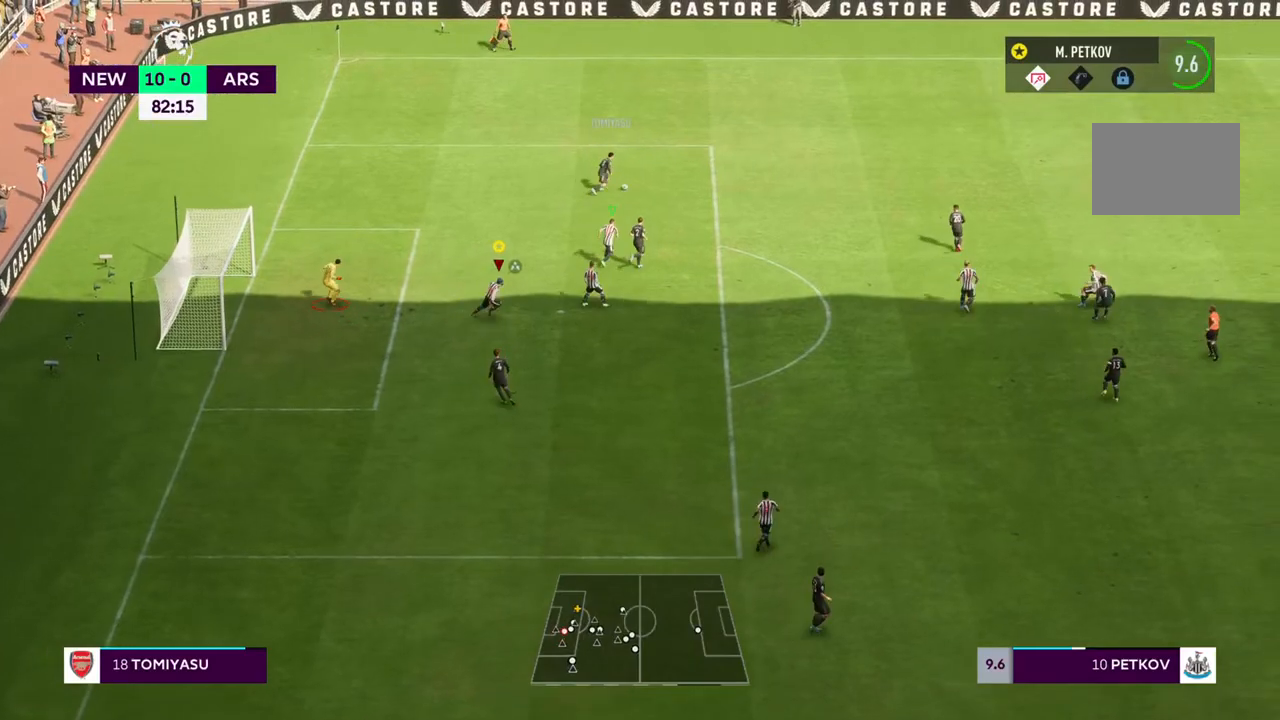
{"buttons": ["R1"], "left_stick": "right", "right_stick": "center", "events": []}
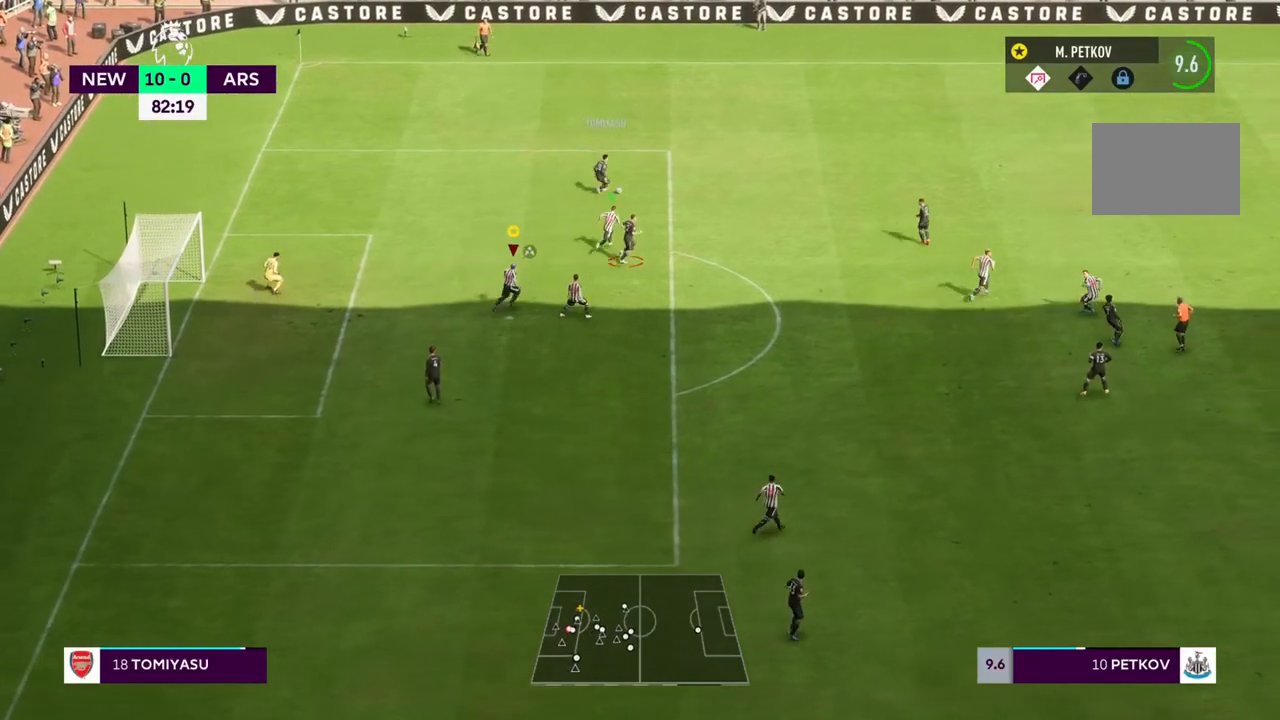
{"buttons": ["R1"], "left_stick": "right", "right_stick": "center", "events": []}
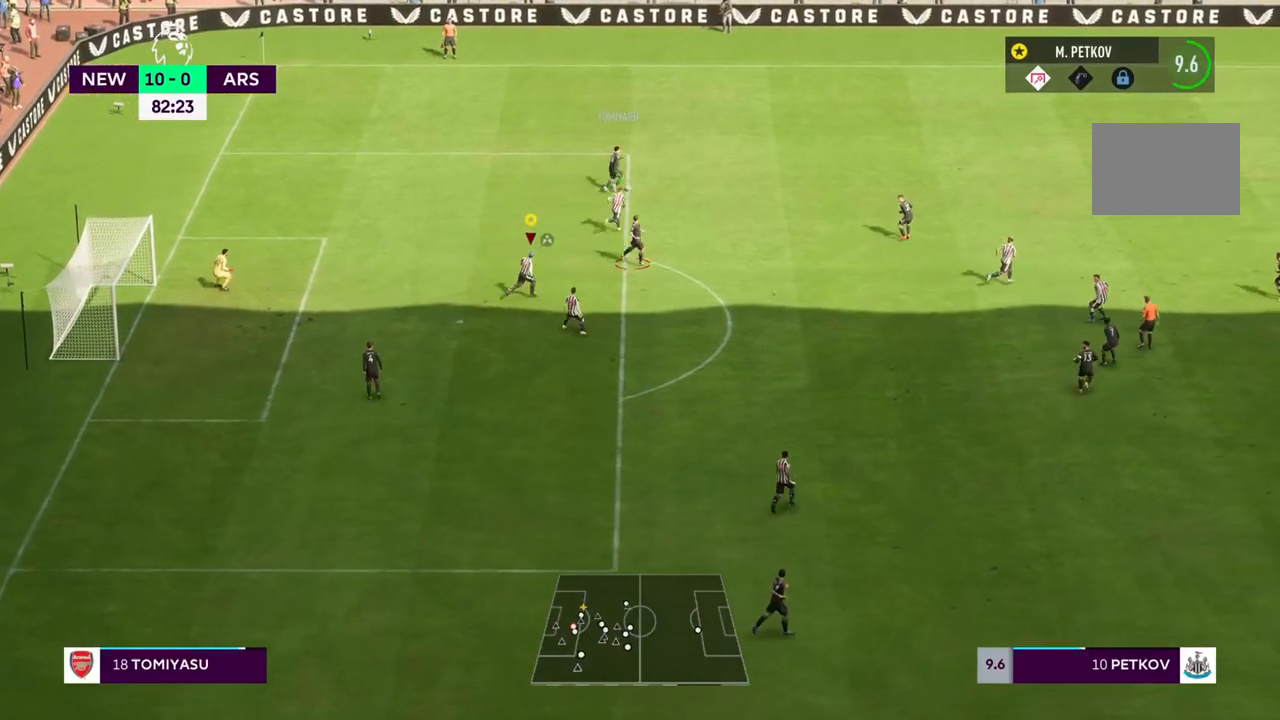
{"buttons": ["R1"], "left_stick": "right", "right_stick": "center", "events": []}
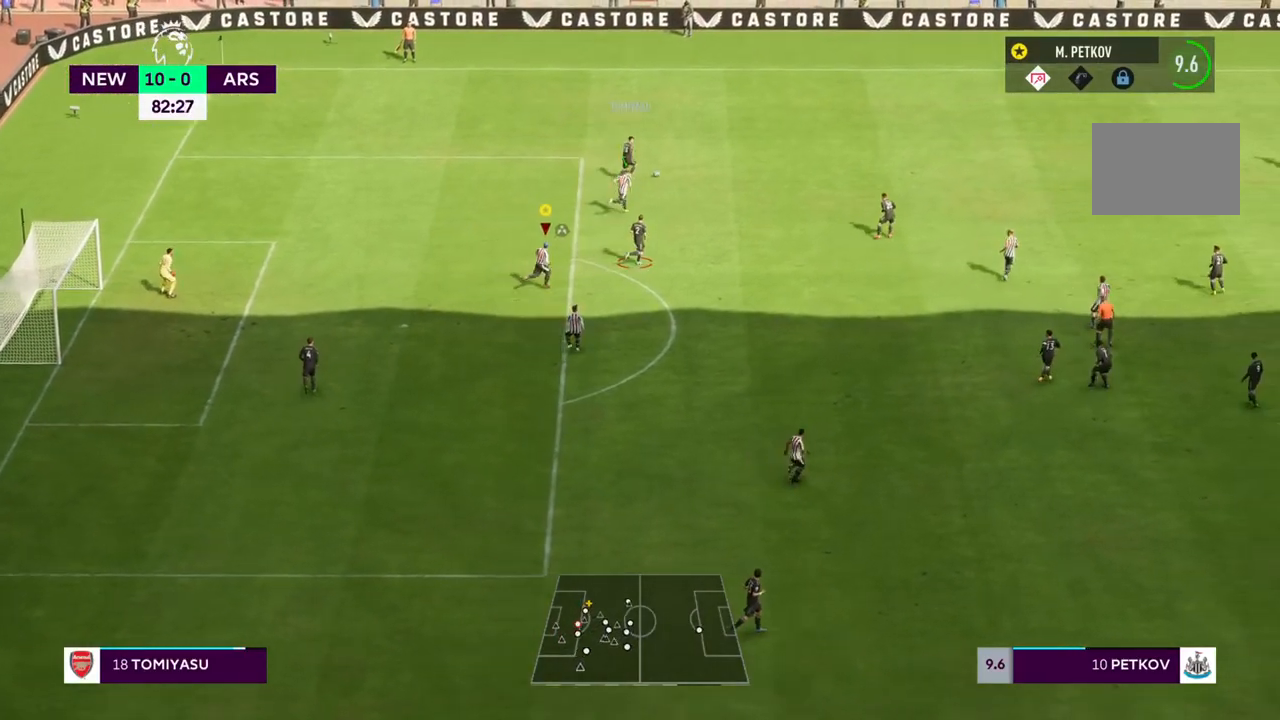
{"buttons": ["R1"], "left_stick": "right", "right_stick": "center", "events": []}
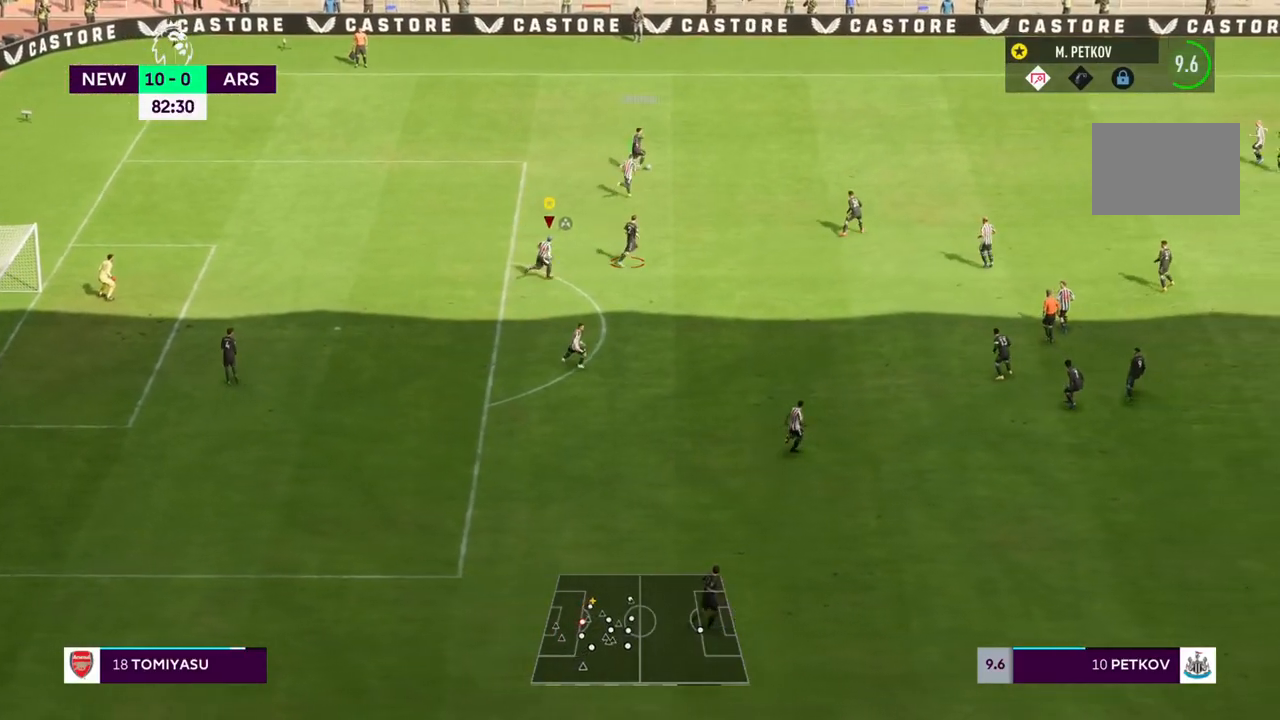
{"buttons": ["R1"], "left_stick": "right", "right_stick": "center", "events": []}
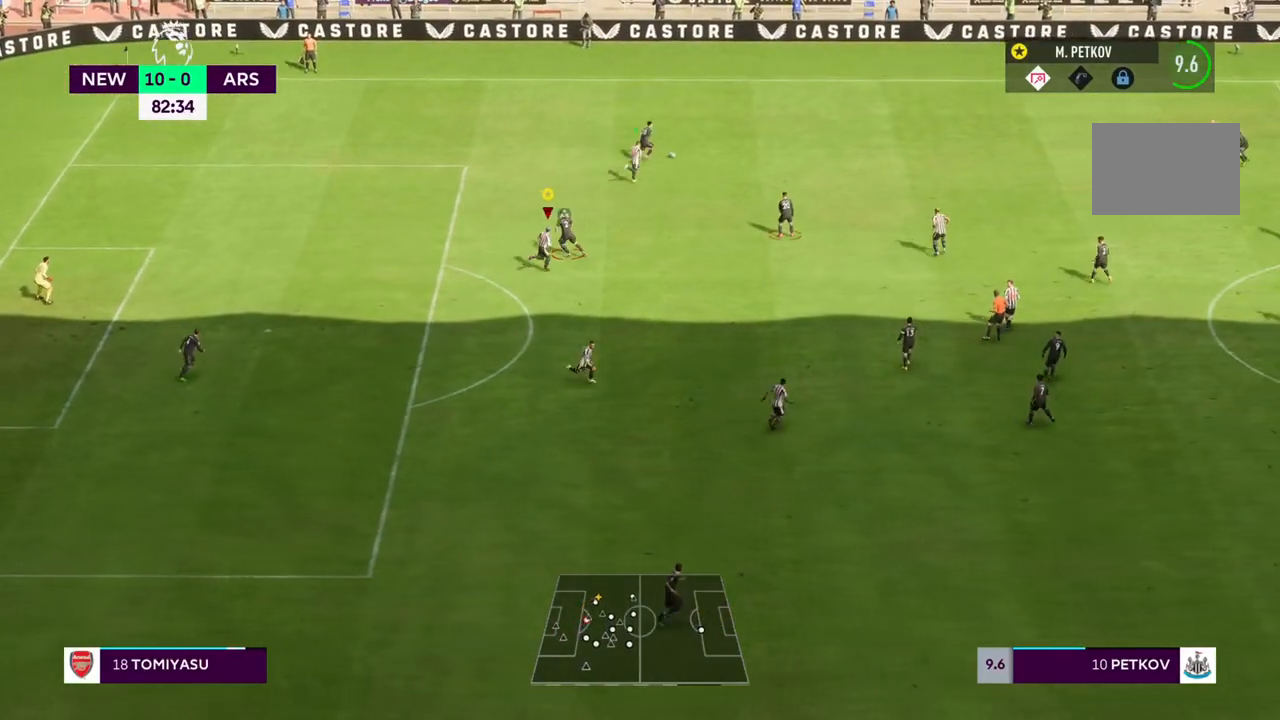
{"buttons": ["R1"], "left_stick": "right", "right_stick": "center", "events": []}
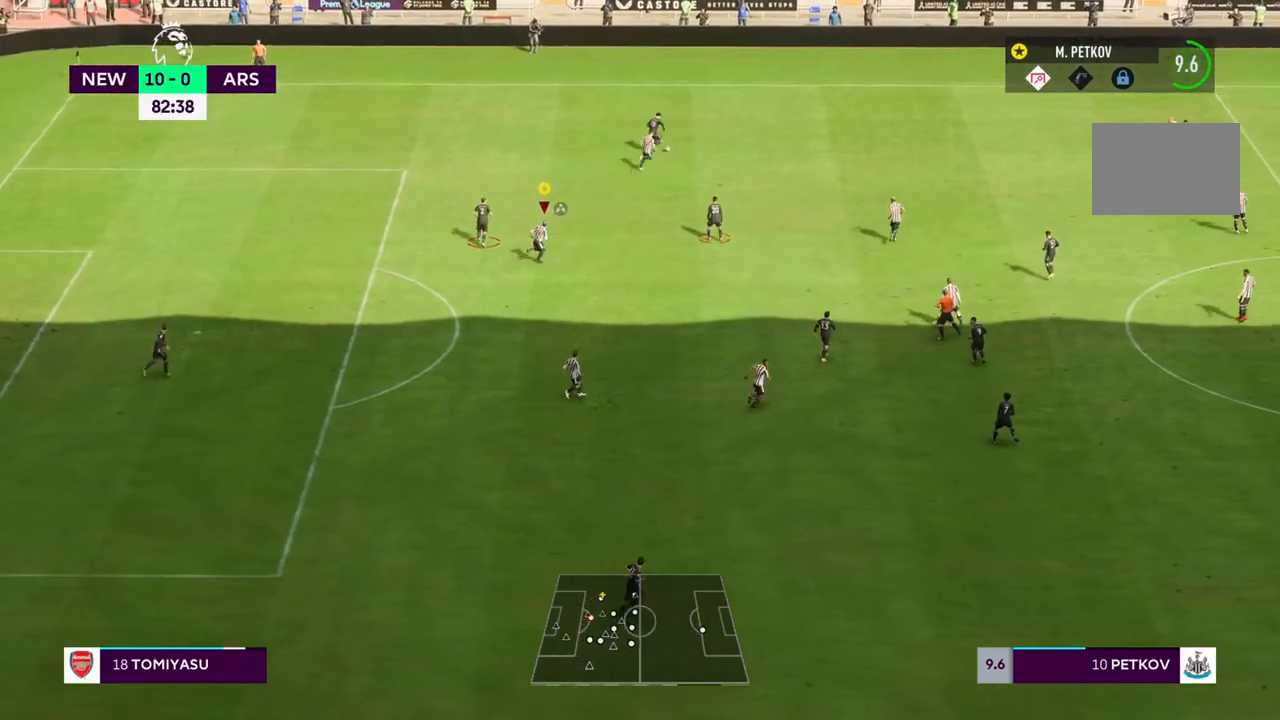
{"buttons": ["R1"], "left_stick": "right", "right_stick": "center", "events": []}
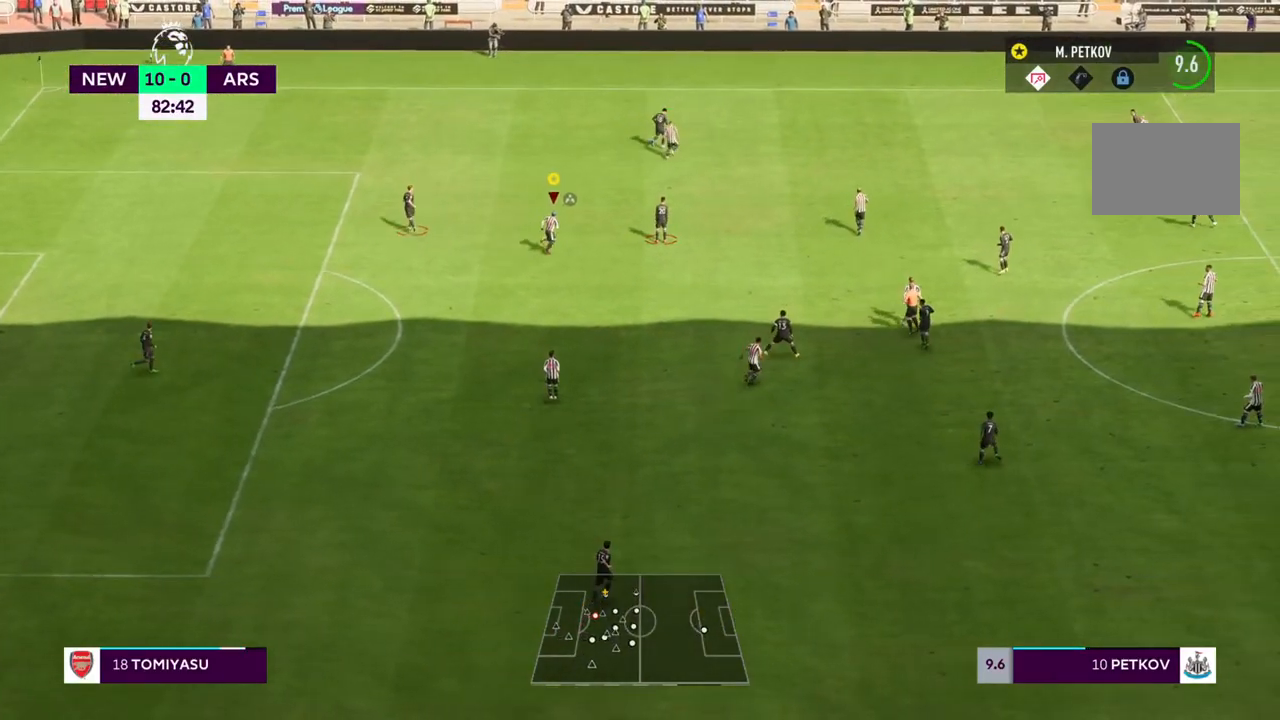
{"buttons": [], "left_stick": "up-left", "right_stick": "center", "events": [[333, "left_stick", "up"], [400, "left_stick", "up-left"], [500, "R1", "up"]]}
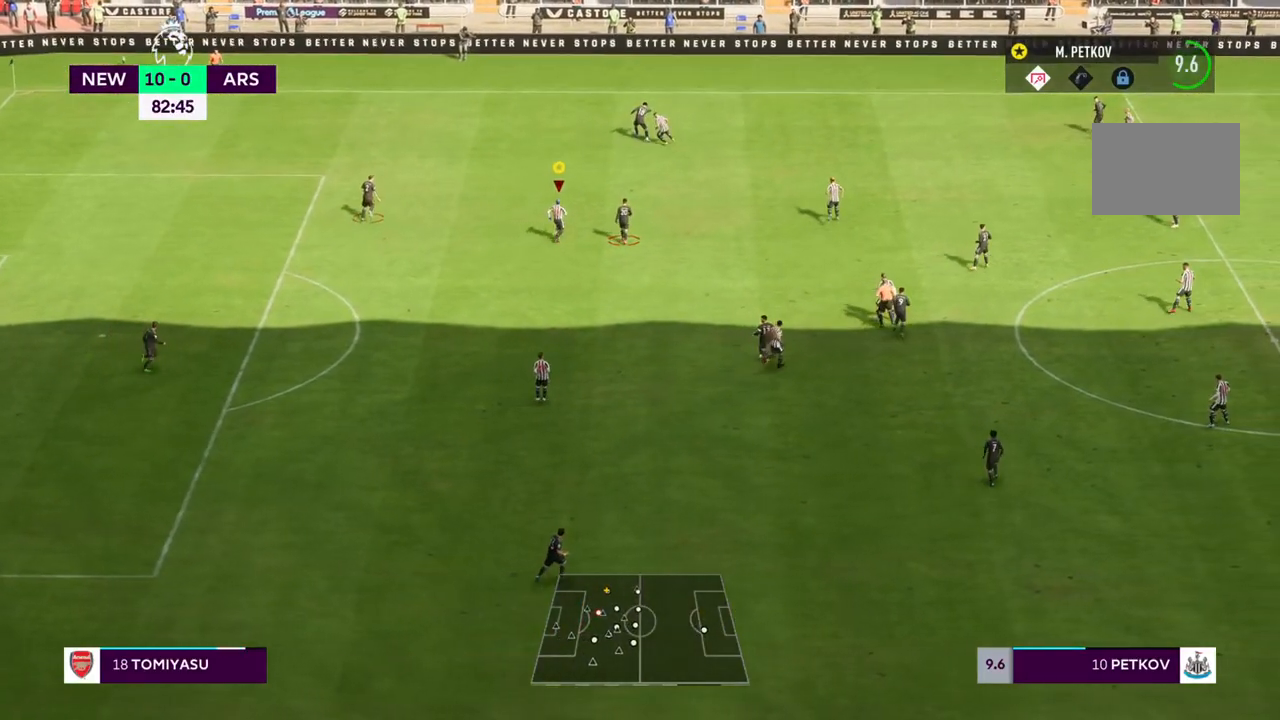
{"buttons": ["R2"], "left_stick": "up-left", "right_stick": "center"}